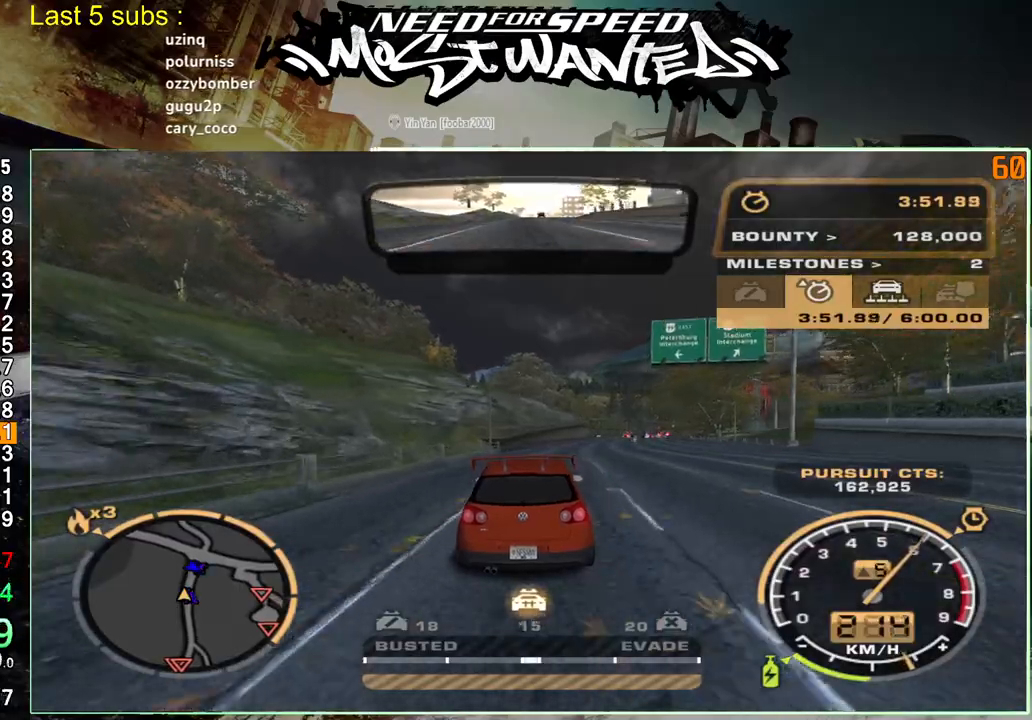
Gameplay with a controller (PlayStation layout); each line is a JSON object with the inputs held at the frame after it. "events" lists button and stick changes between this image and that frame as [ms after this image, input, new state], when the widget could be followed in between. Not read: L3.
{"buttons": ["R2"], "left_stick": "center", "right_stick": "center", "events": []}
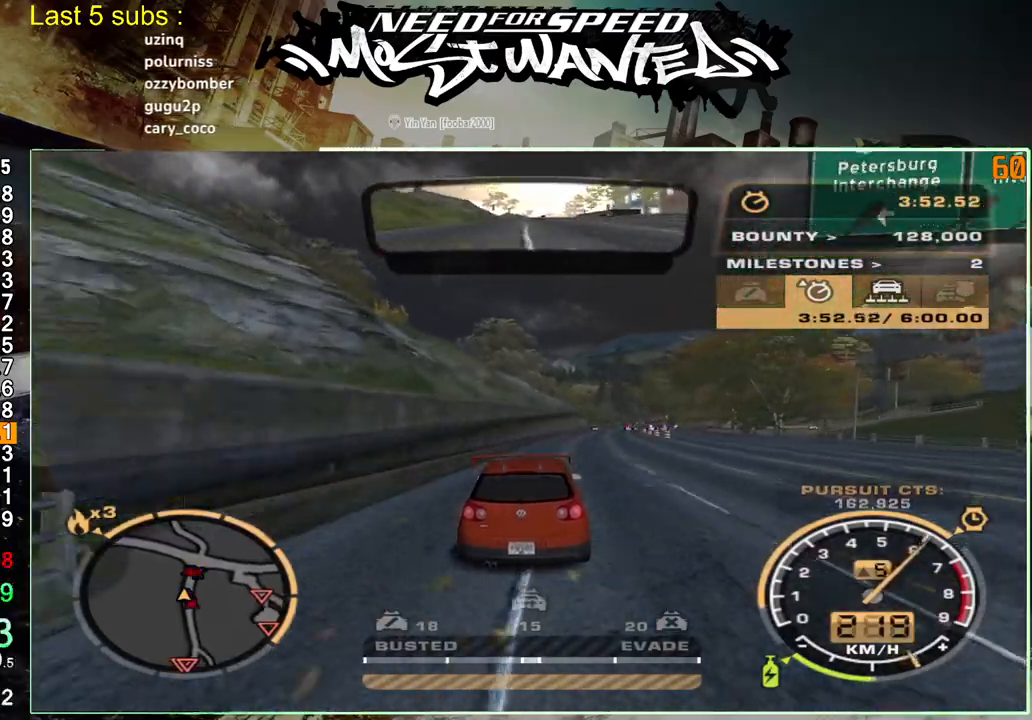
{"buttons": ["R2"], "left_stick": "up-right", "right_stick": "center", "events": [[33, "left_stick", "up-right"], [167, "left_stick", "center"], [383, "left_stick", "up-right"]]}
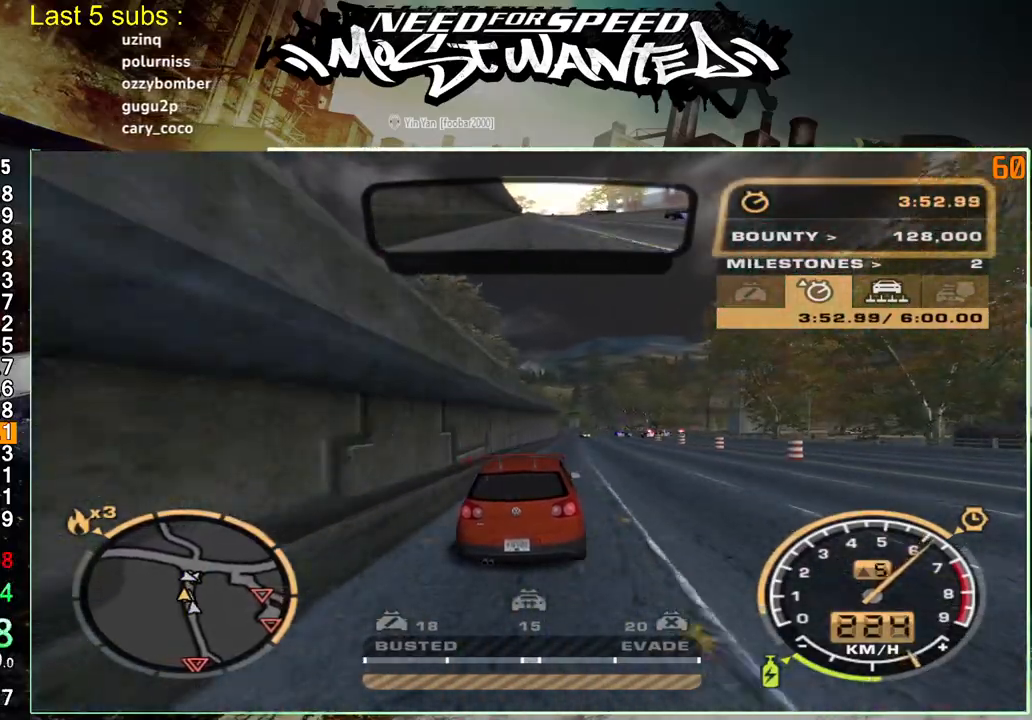
{"buttons": ["R2"], "left_stick": "up-right", "right_stick": "center", "events": []}
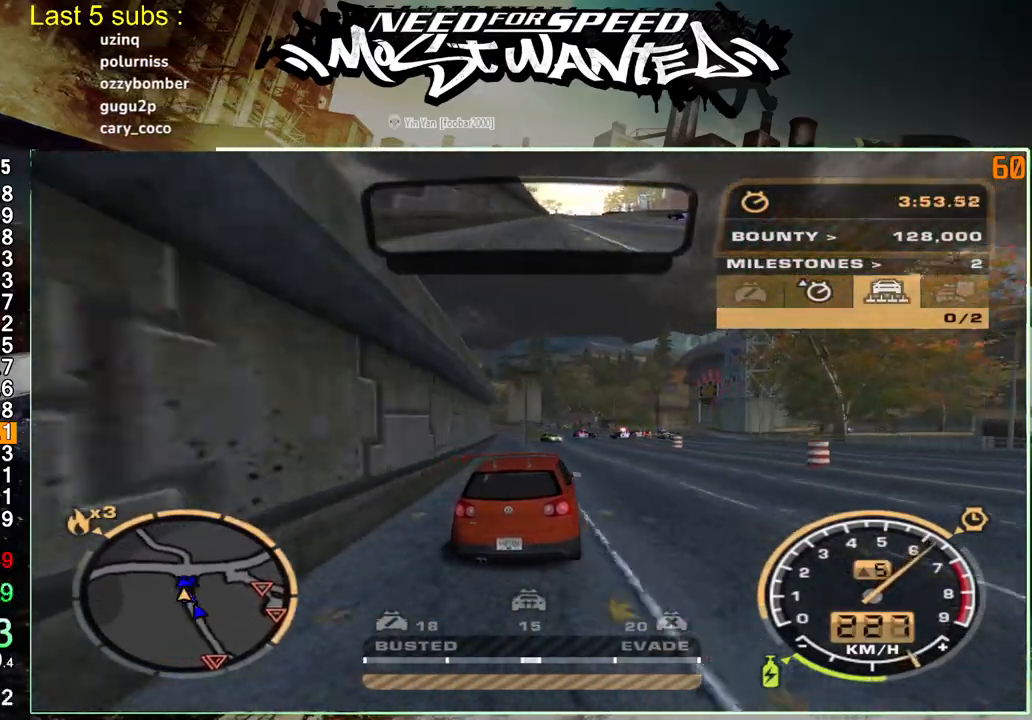
{"buttons": ["R1", "R2"], "left_stick": "up-right", "right_stick": "center", "events": [[467, "R1", "down"]]}
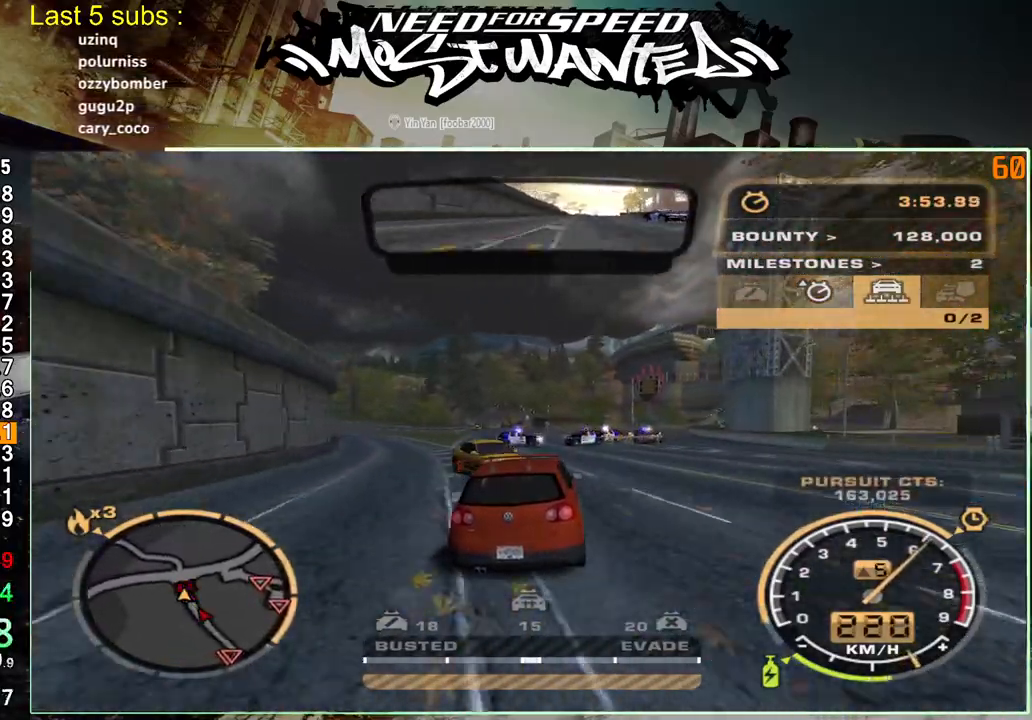
{"buttons": ["R2"], "left_stick": "up-right", "right_stick": "center", "events": [[33, "R1", "up"]]}
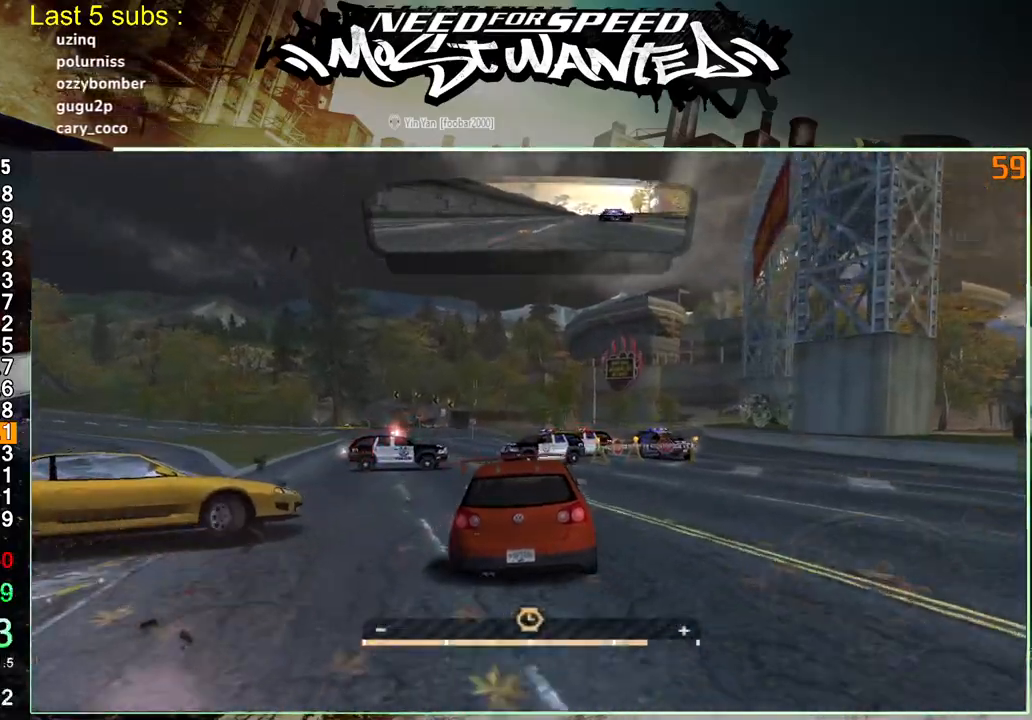
{"buttons": ["R2"], "left_stick": "up-right", "right_stick": "center", "events": []}
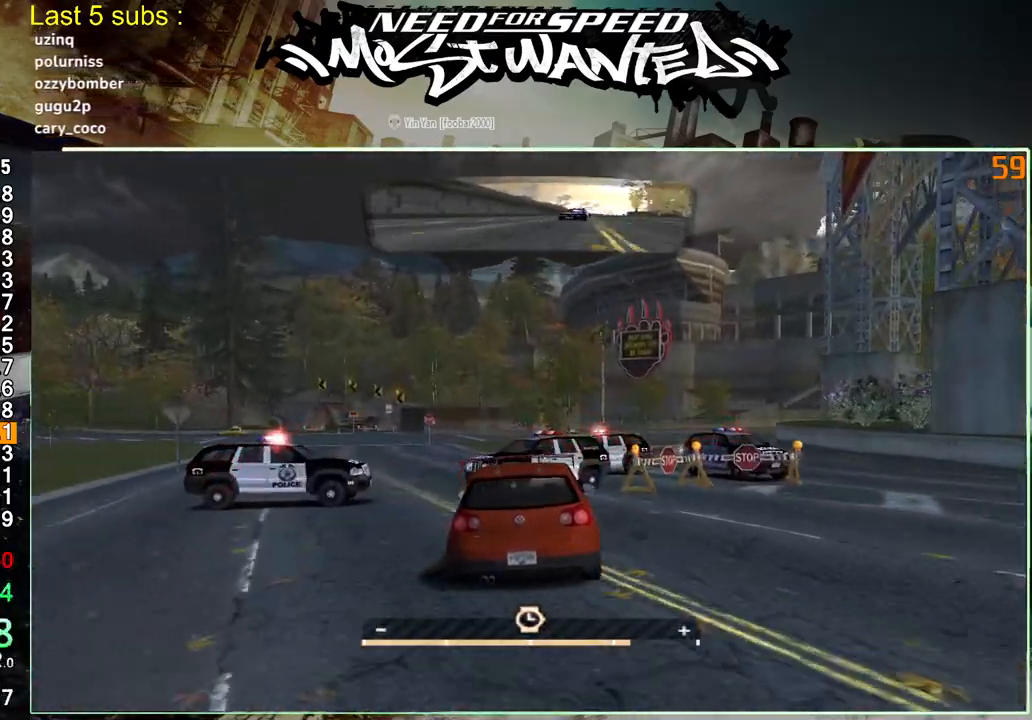
{"buttons": ["R2"], "left_stick": "up-right", "right_stick": "center", "events": []}
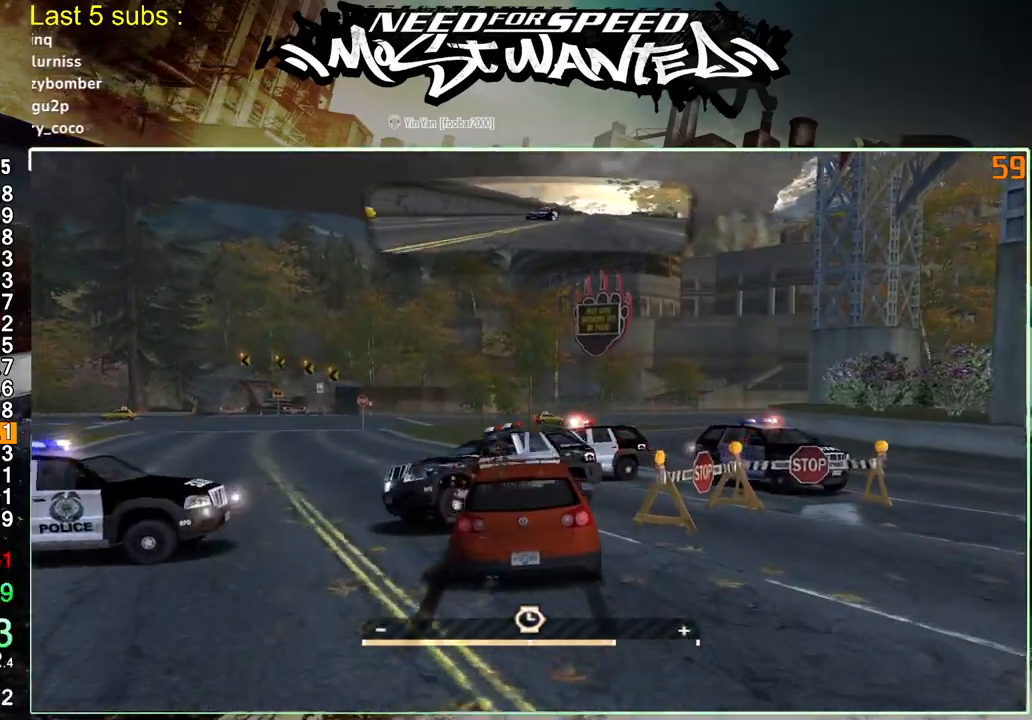
{"buttons": ["R2"], "left_stick": "up-right", "right_stick": "center", "events": []}
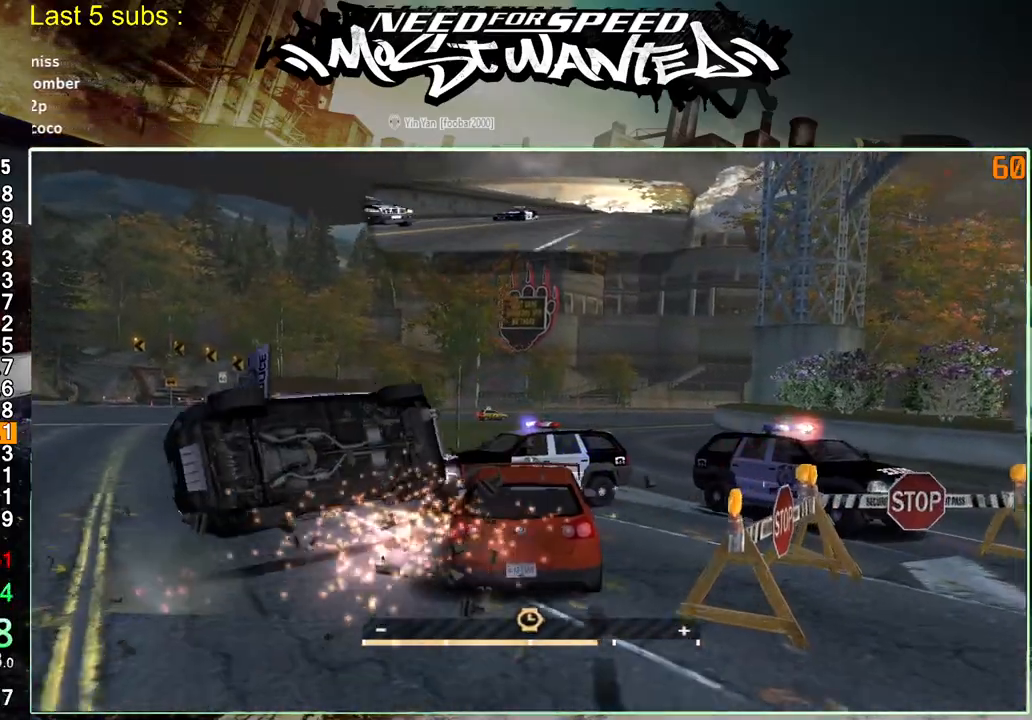
{"buttons": ["R2"], "left_stick": "up-right", "right_stick": "center", "events": []}
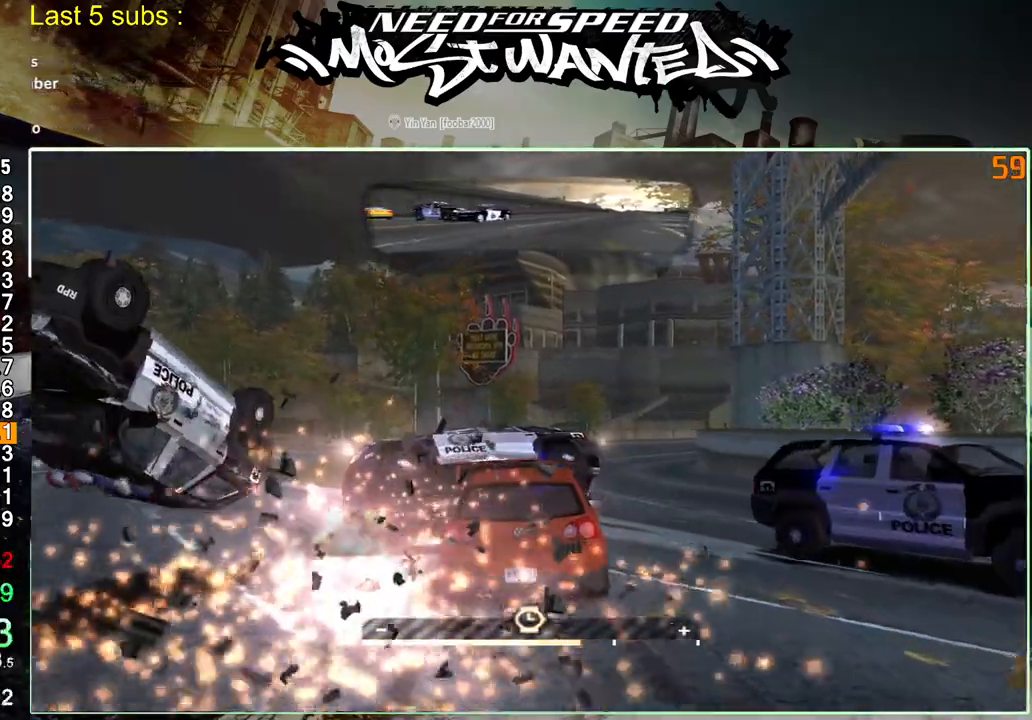
{"buttons": ["R2"], "left_stick": "center", "right_stick": "center", "events": [[17, "R1", "down"], [100, "R1", "up"], [433, "left_stick", "center"]]}
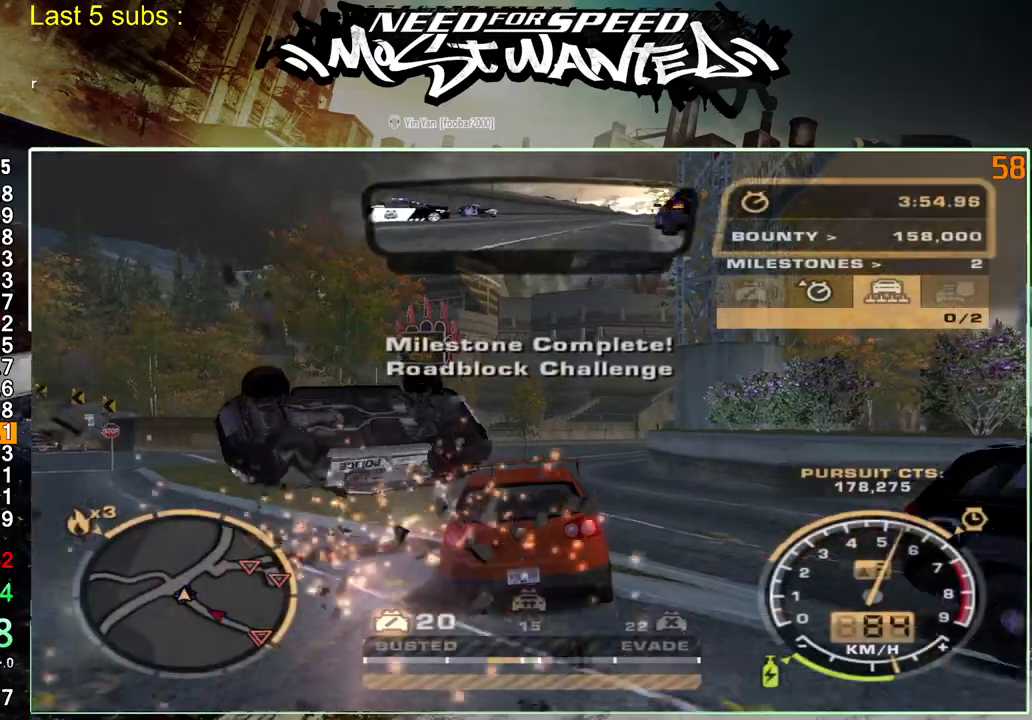
{"buttons": ["R2"], "left_stick": "center", "right_stick": "center", "events": []}
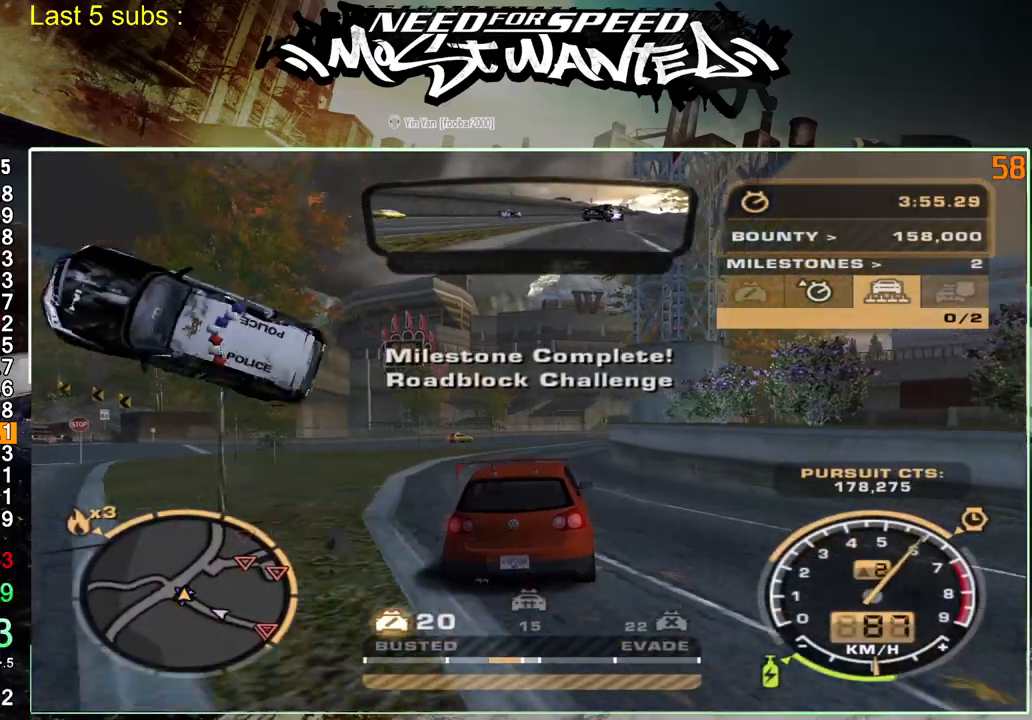
{"buttons": ["SQUARE", "R2"], "left_stick": "center", "right_stick": "center", "events": [[267, "SQUARE", "down"]]}